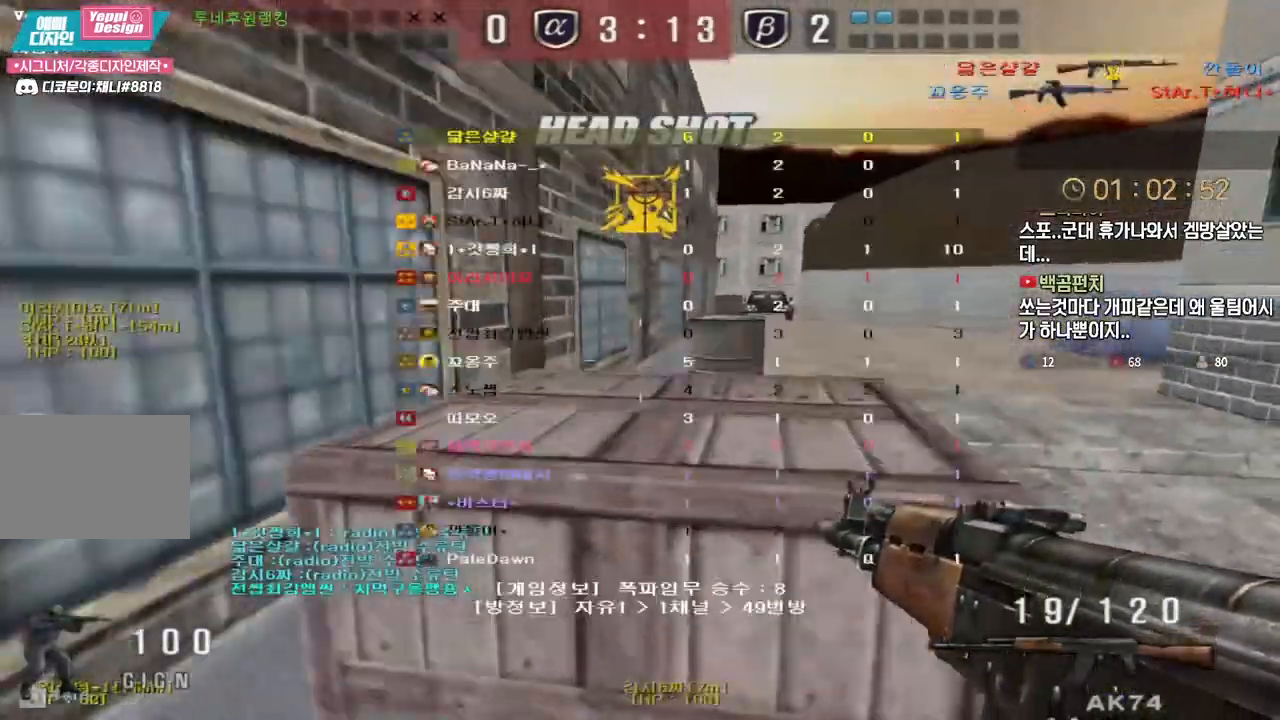
Gameplay with keyboard; each line is a JSON object with the keys held at the frame after it. "events" lists presses ("down") and releases ("up") of "a", "ctrl", "d", "e", "f", "q", "r", "s", "shift", "space", "tab" and "w" between this image and that frame as [ms after this image, input, new state], when the widget could be followed in between. No other keys are recorded. Mouse input is not recorded.
{"keys": ["space"], "events": [[250, "tab", "up"], [450, "shift", "down"], [467, "d", "up"], [467, "space", "down"], [467, "w", "up"], [483, "shift", "up"]]}
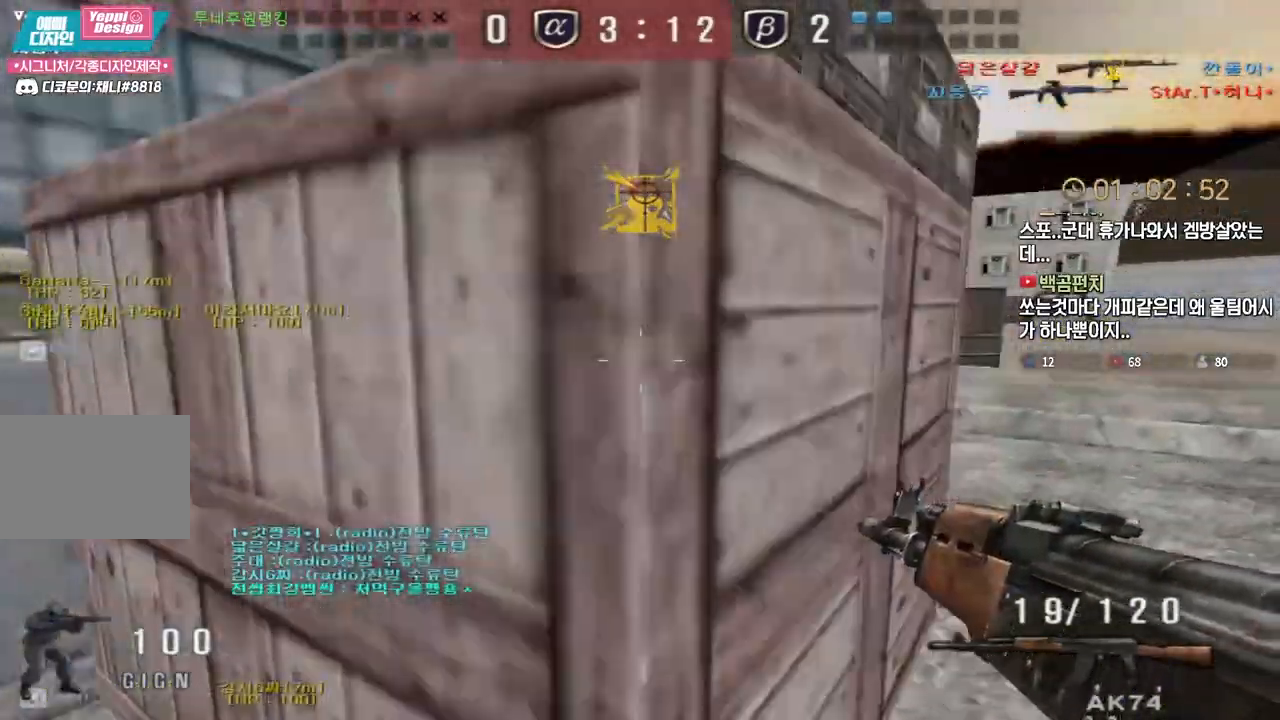
{"keys": ["d", "w"], "events": [[17, "space", "up"], [233, "d", "down"], [233, "tab", "down"], [233, "w", "down"], [483, "tab", "up"]]}
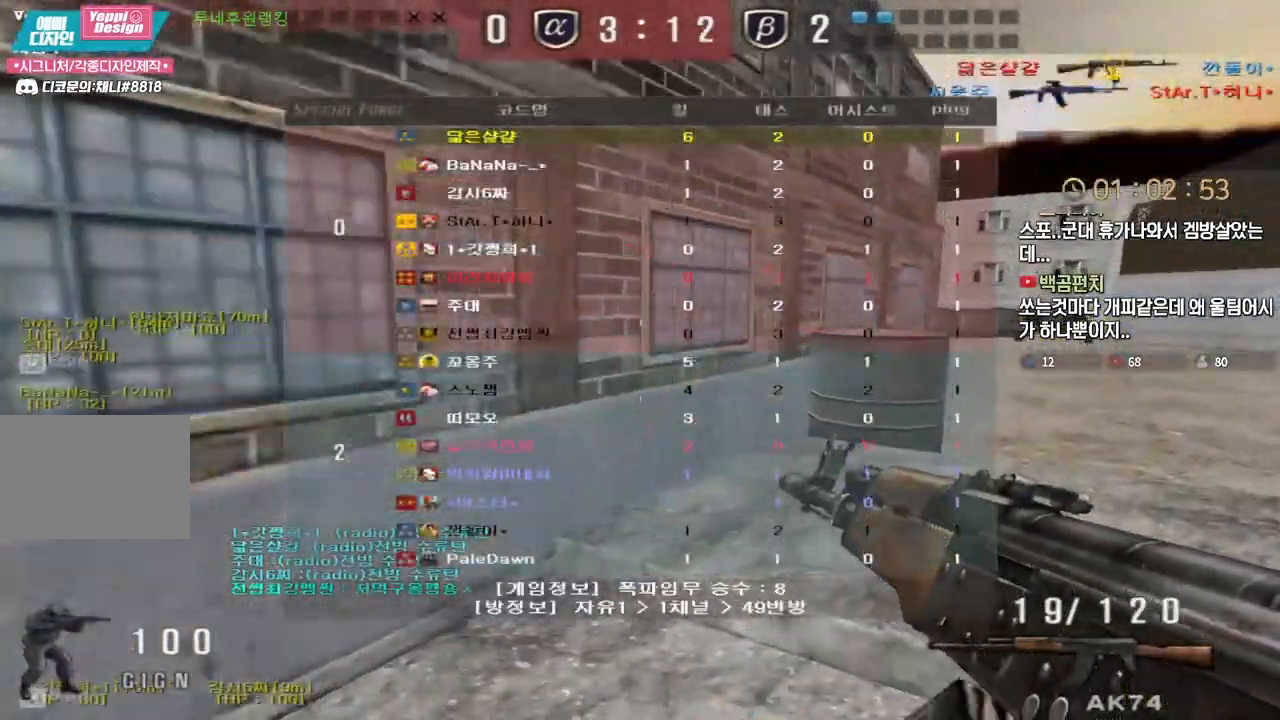
{"keys": ["d", "w"], "events": [[133, "shift", "down"], [167, "d", "up"], [167, "space", "down"], [167, "w", "up"], [200, "shift", "up"], [217, "space", "up"], [417, "w", "down"], [450, "d", "down"]]}
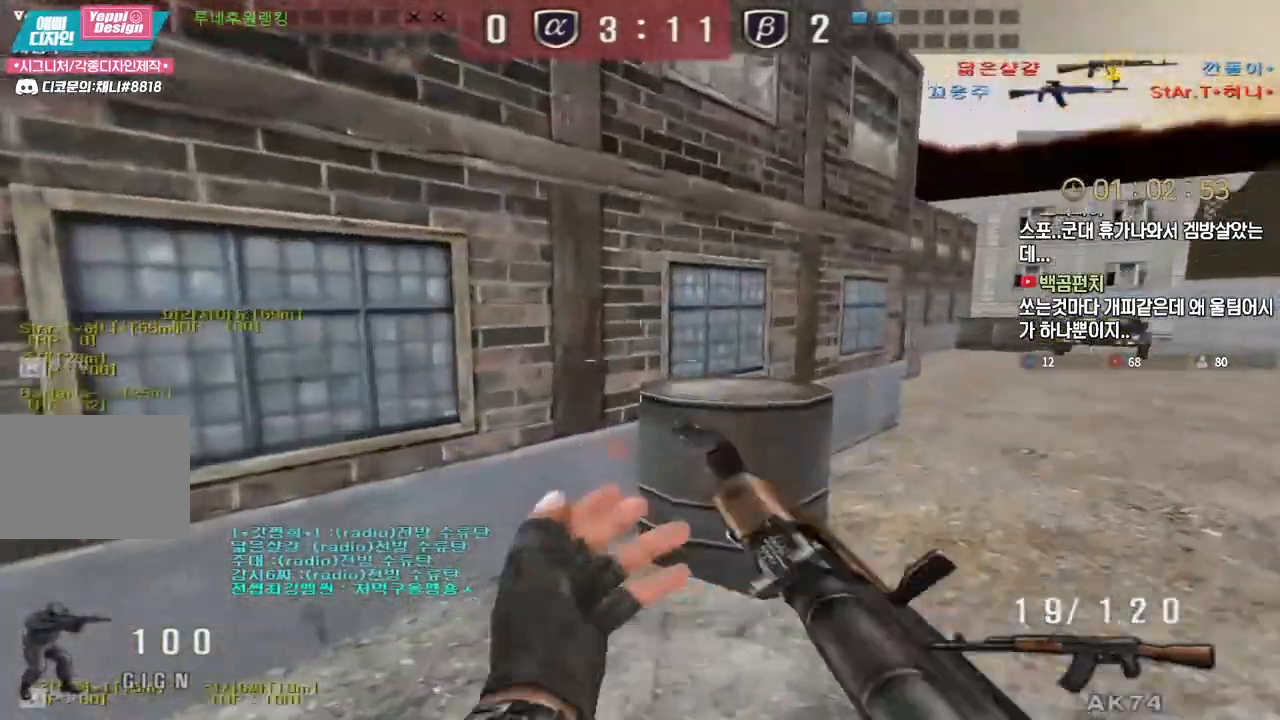
{"keys": [], "events": [[350, "ctrl", "down"], [367, "w", "up"], [383, "d", "up"], [383, "space", "down"], [400, "ctrl", "up"], [433, "space", "up"]]}
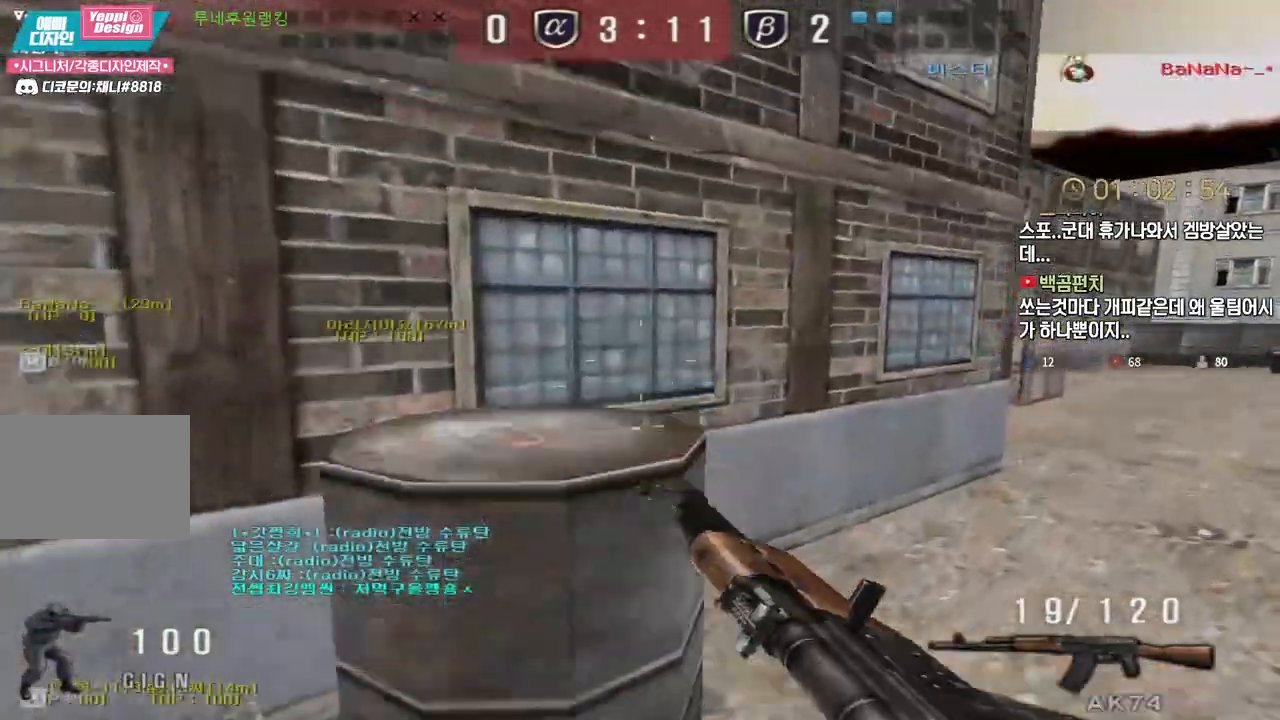
{"keys": ["d", "w"], "events": [[250, "d", "down"], [267, "w", "down"]]}
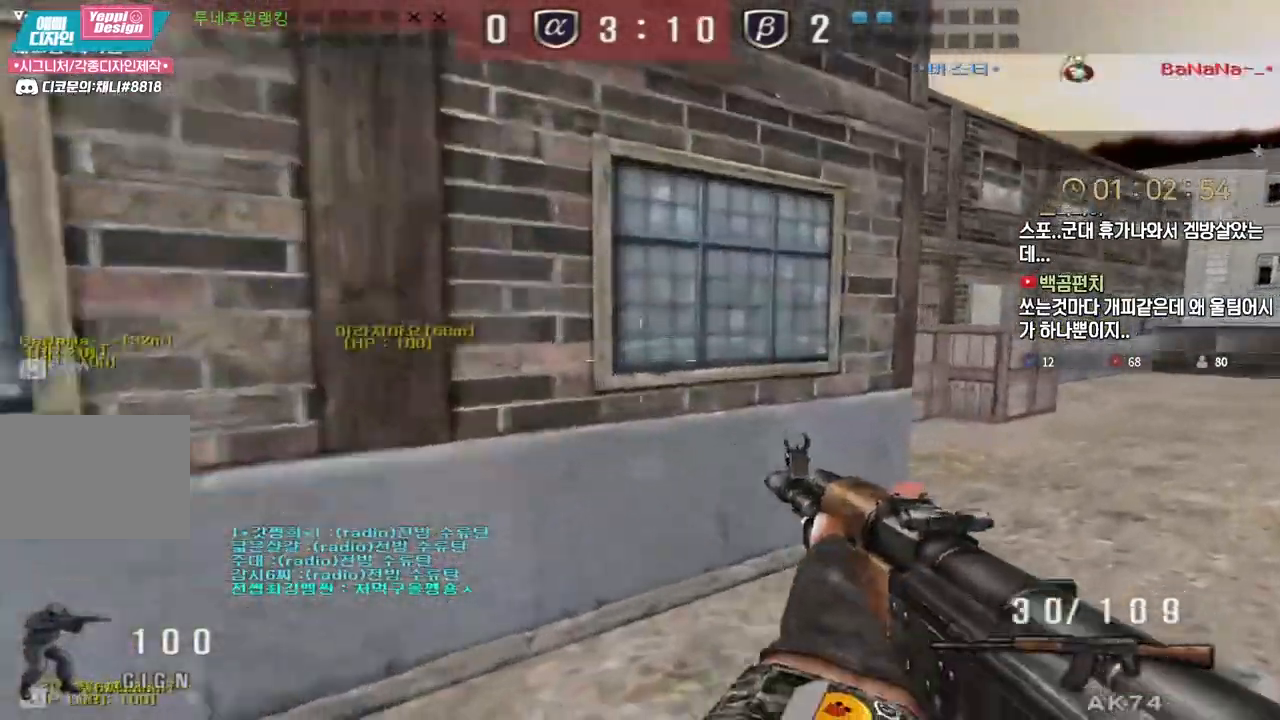
{"keys": ["d", "w"], "events": [[183, "ctrl", "down"], [217, "d", "up"], [217, "w", "up"], [300, "ctrl", "up"], [317, "d", "down"], [333, "w", "down"]]}
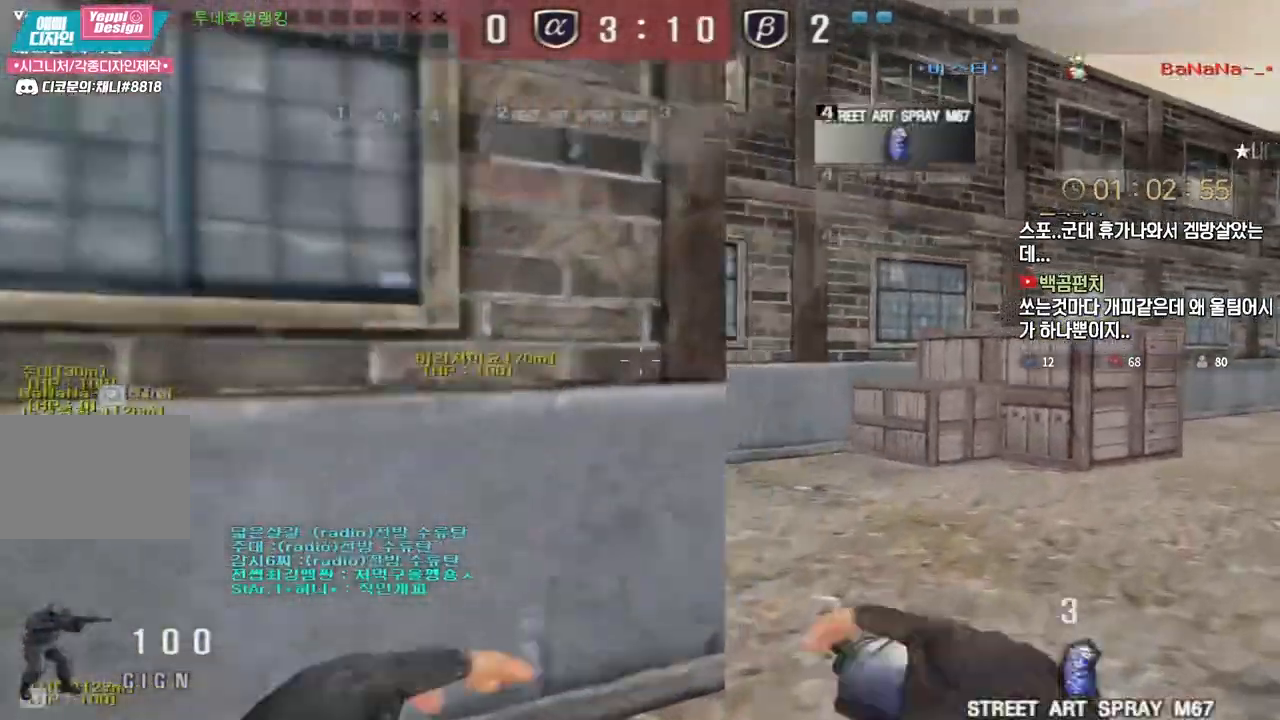
{"keys": ["d"], "events": [[33, "ctrl", "down"], [50, "d", "up"], [50, "w", "up"], [150, "ctrl", "up"], [150, "d", "down"], [150, "w", "down"], [383, "ctrl", "down"], [400, "d", "up"], [400, "w", "up"], [483, "ctrl", "up"], [500, "d", "down"]]}
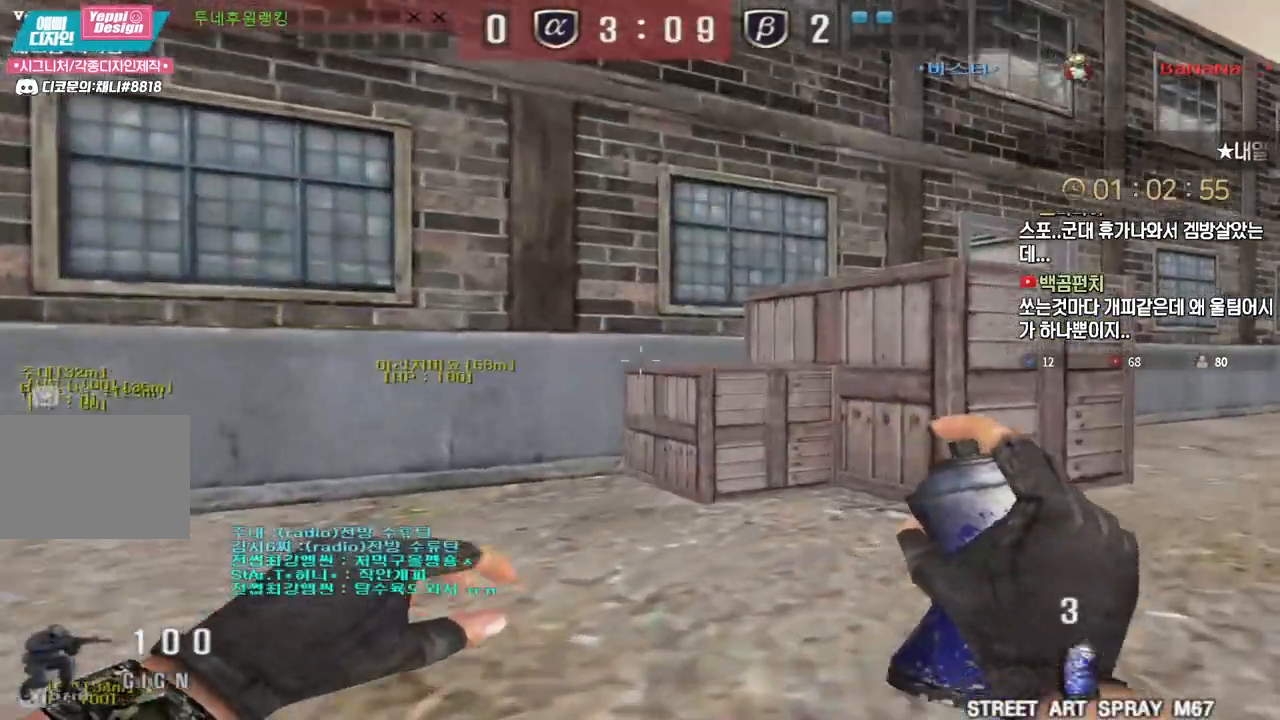
{"keys": ["d", "w"], "events": [[17, "w", "down"], [250, "ctrl", "down"], [250, "d", "up"], [250, "w", "up"], [350, "ctrl", "up"], [350, "d", "down"], [350, "w", "down"]]}
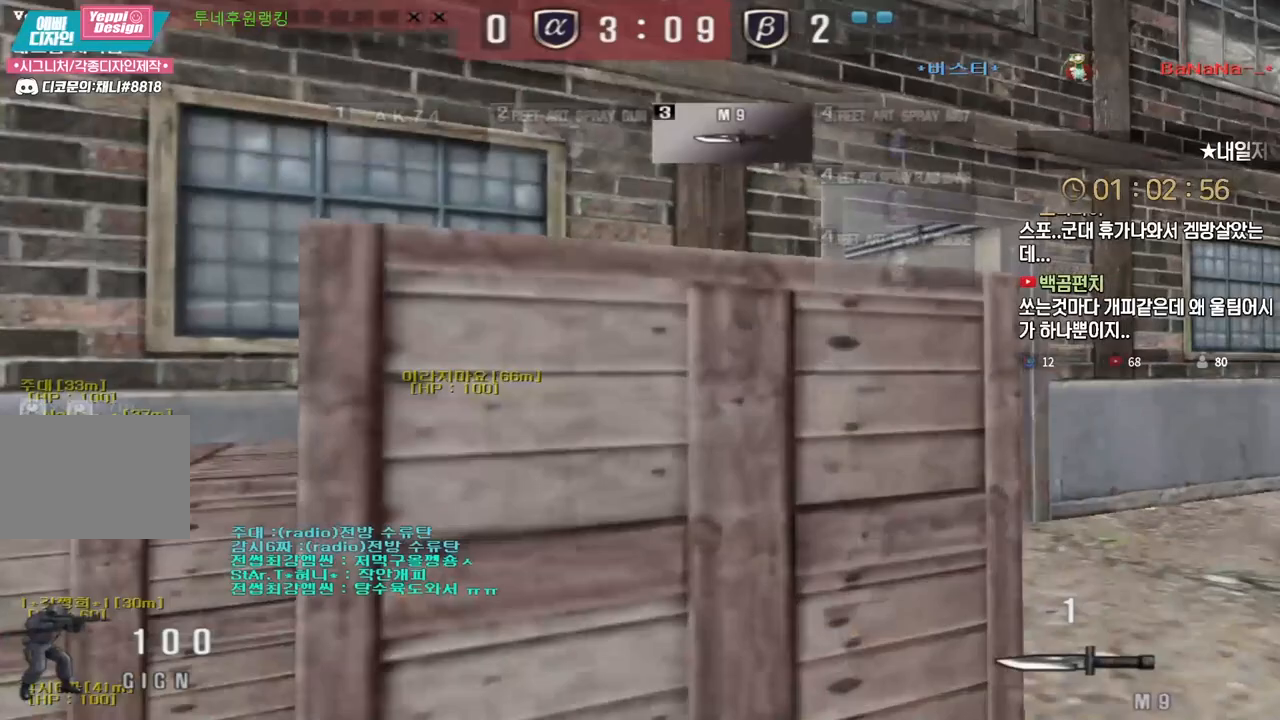
{"keys": ["ctrl", "d", "w"], "events": [[117, "ctrl", "down"], [133, "d", "up"], [133, "w", "up"], [200, "ctrl", "up"], [233, "d", "down"], [233, "w", "down"], [500, "ctrl", "down"]]}
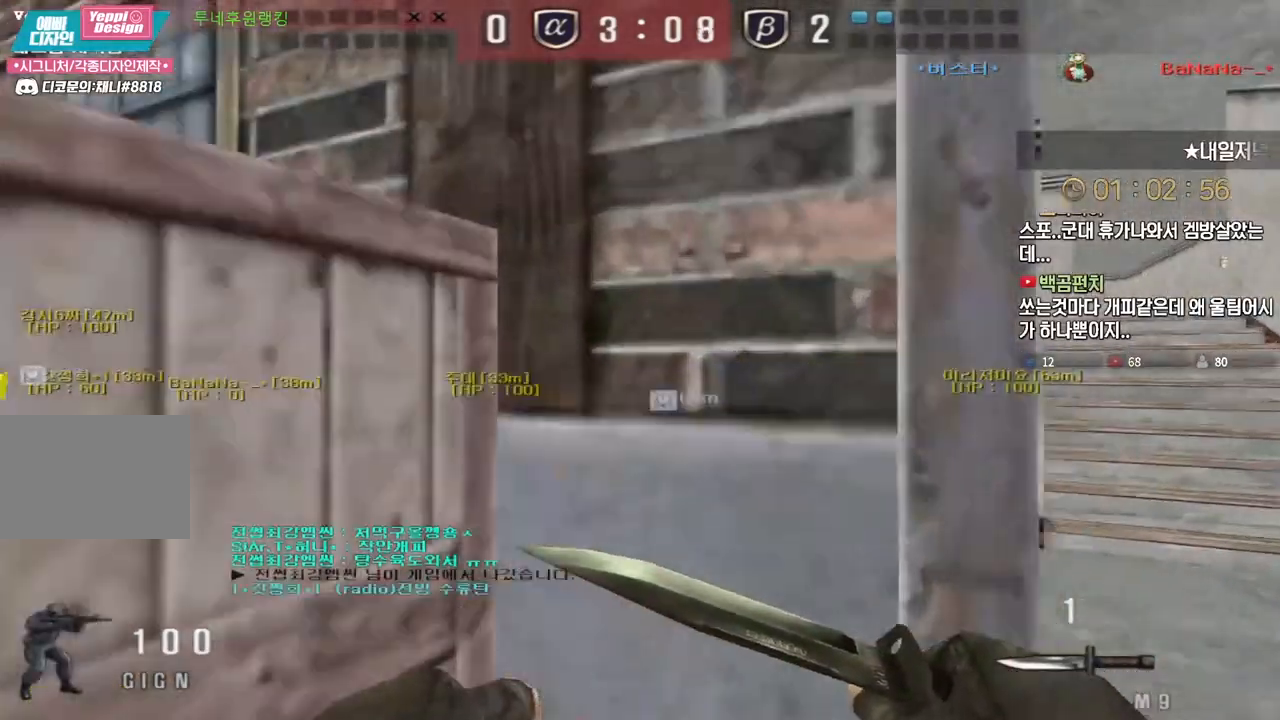
{"keys": ["d", "w"], "events": [[17, "d", "up"], [17, "w", "up"], [83, "ctrl", "up"], [117, "d", "down"], [117, "w", "down"], [383, "ctrl", "down"], [383, "d", "up"], [383, "w", "up"], [450, "ctrl", "up"], [483, "d", "down"], [483, "w", "down"]]}
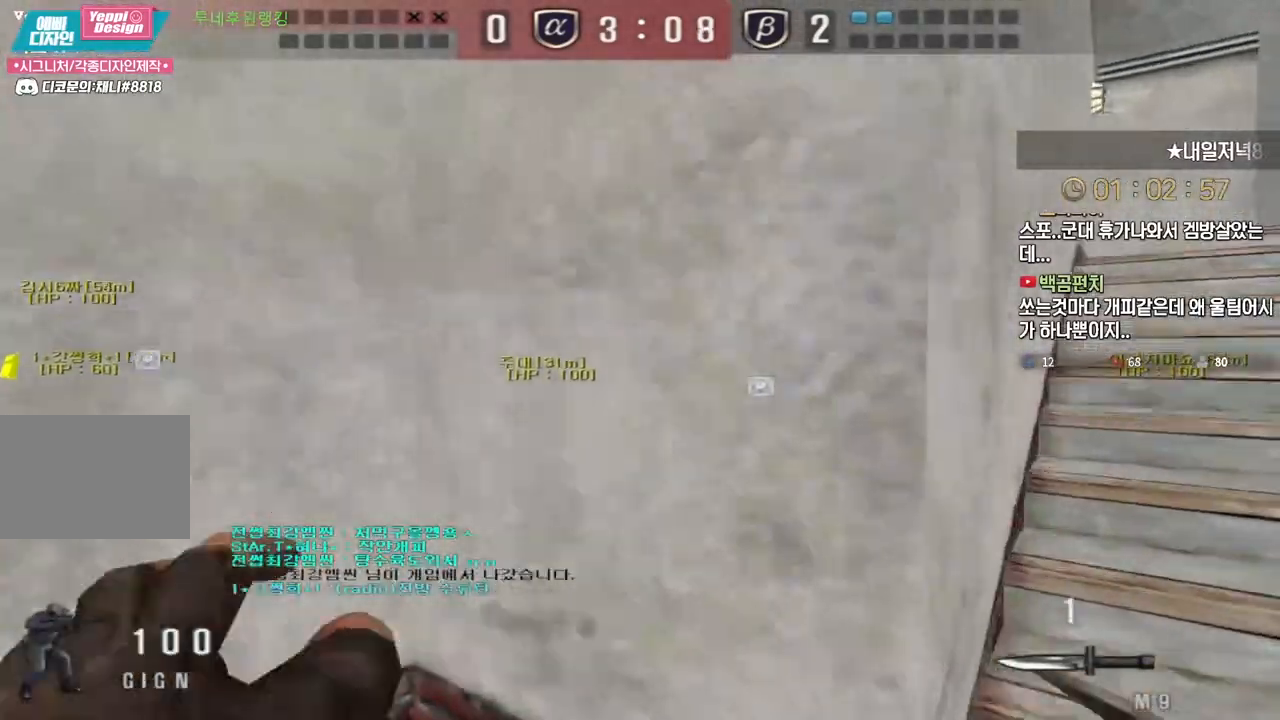
{"keys": ["d", "tab", "w"], "events": [[233, "ctrl", "down"], [233, "d", "up"], [233, "w", "up"], [300, "ctrl", "up"], [317, "d", "down"], [317, "w", "down"], [433, "tab", "down"]]}
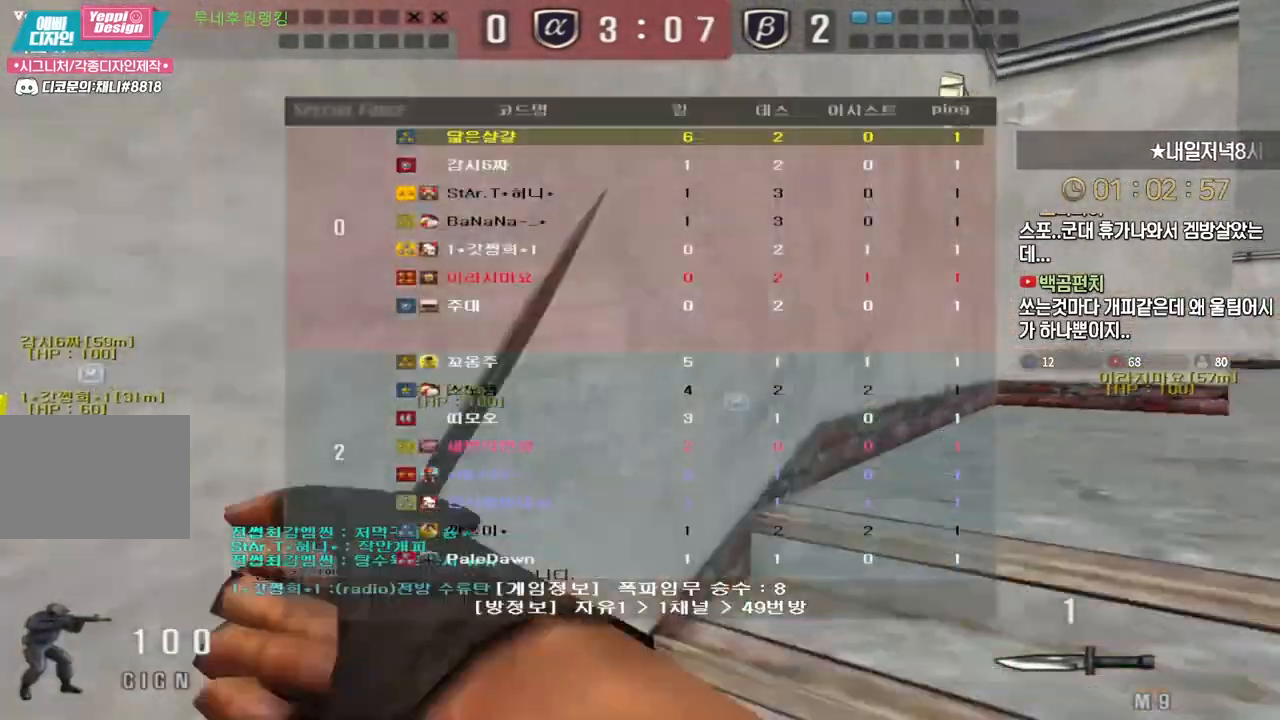
{"keys": ["ctrl", "tab"], "events": [[67, "d", "up"], [67, "w", "up"], [100, "ctrl", "down"], [167, "ctrl", "up"], [167, "d", "down"], [183, "w", "down"], [433, "d", "up"], [433, "w", "up"], [450, "ctrl", "down"]]}
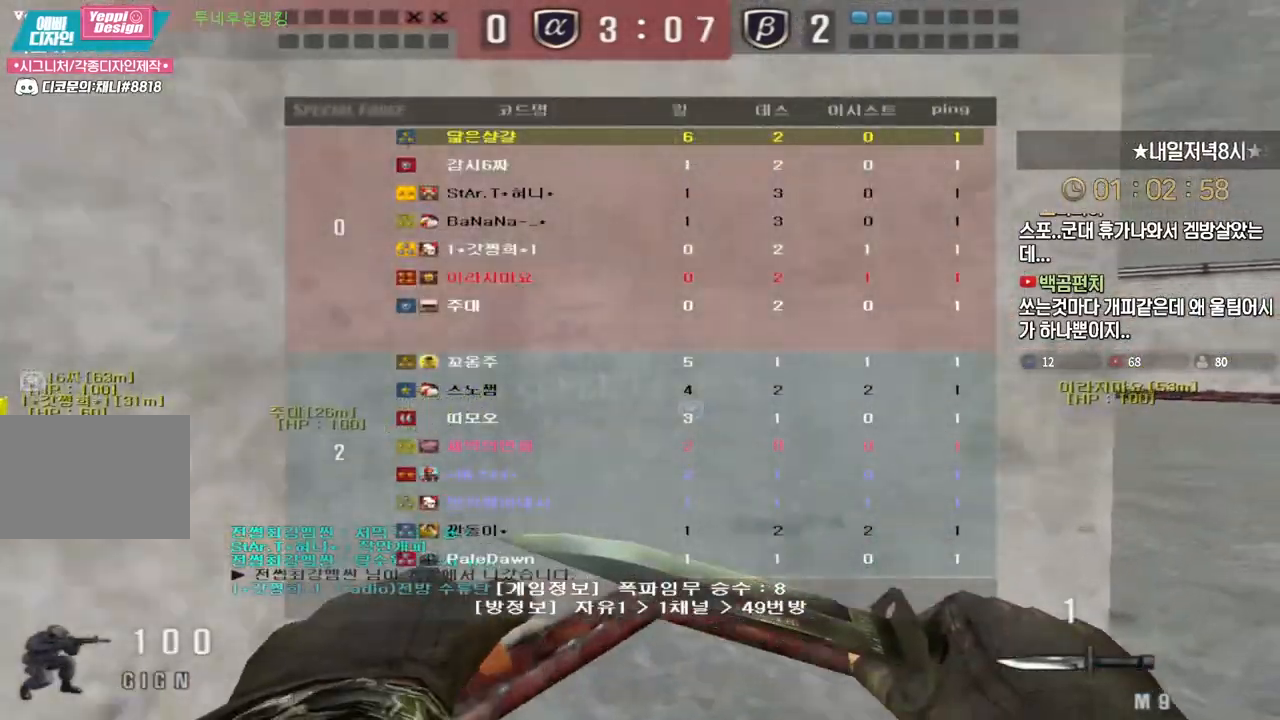
{"keys": ["d", "w"], "events": [[17, "ctrl", "up"], [33, "d", "down"], [33, "w", "down"], [317, "ctrl", "down"], [317, "d", "up"], [317, "tab", "up"], [317, "w", "up"], [383, "ctrl", "up"], [400, "d", "down"], [400, "w", "down"]]}
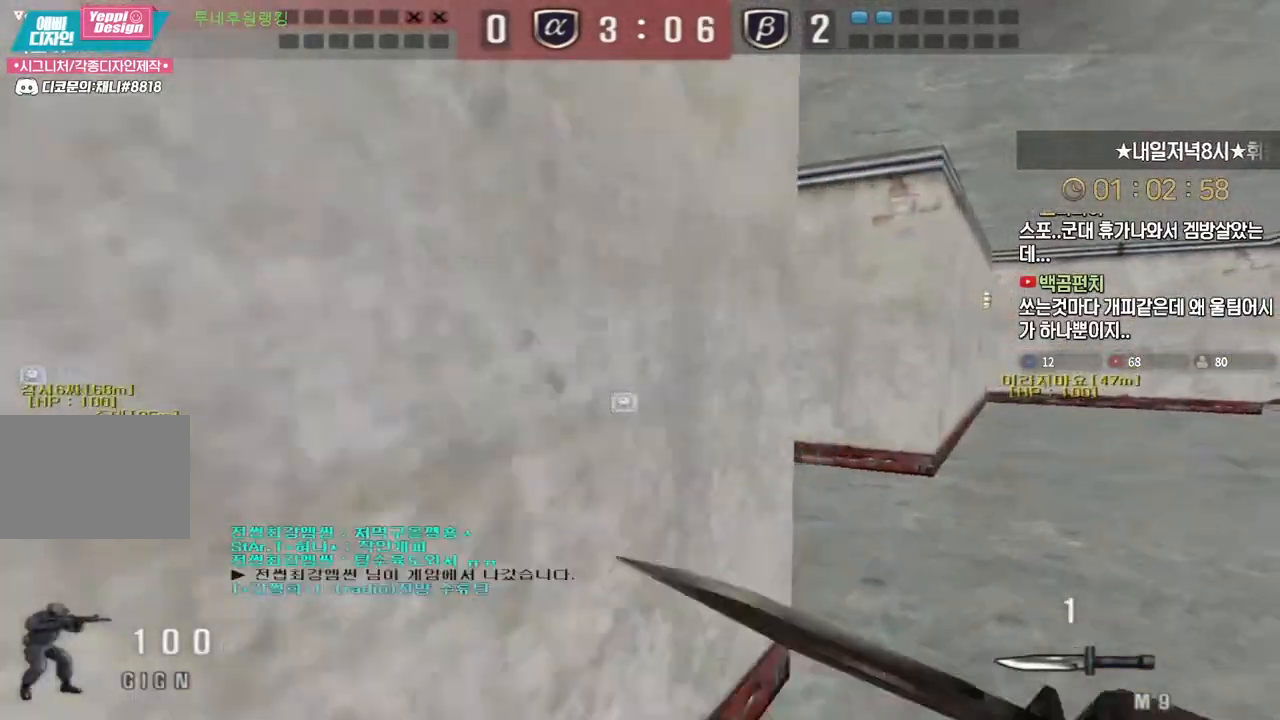
{"keys": ["d", "w"], "events": []}
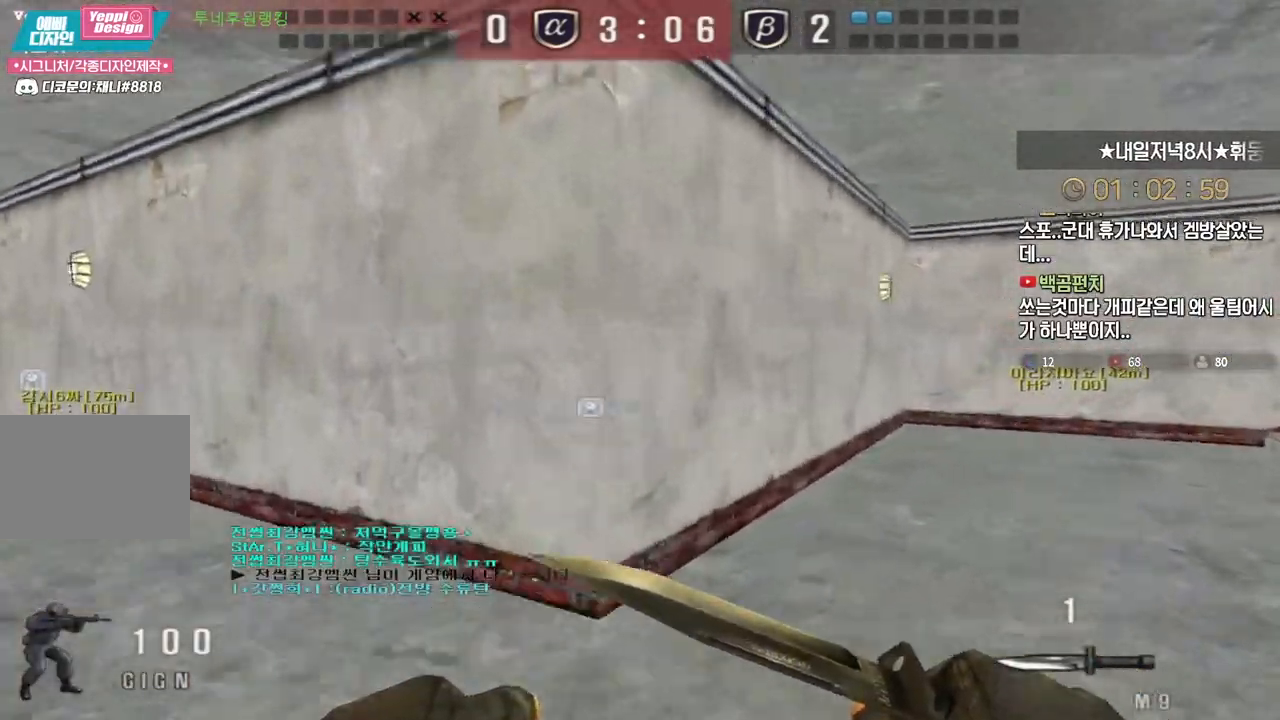
{"keys": ["ctrl"], "events": [[150, "ctrl", "down"], [167, "d", "up"], [167, "w", "up"], [217, "ctrl", "up"], [250, "d", "down"], [267, "w", "down"], [483, "ctrl", "down"], [483, "d", "up"], [500, "w", "up"]]}
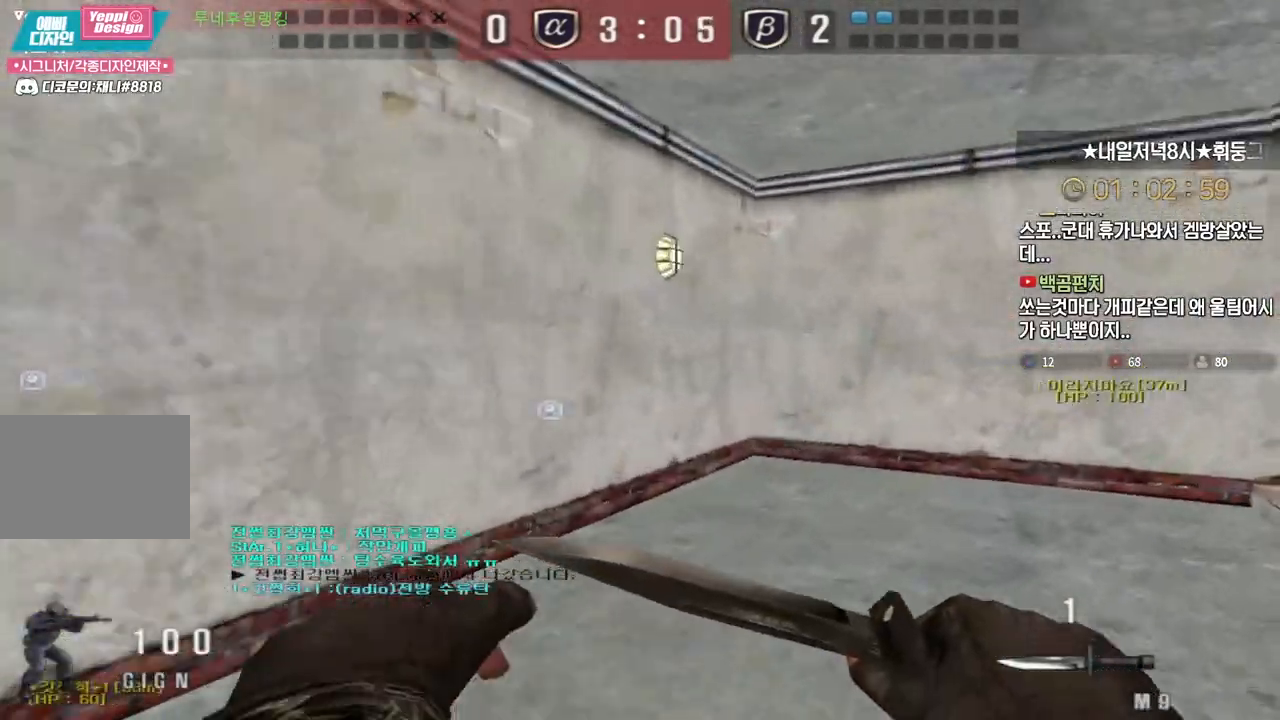
{"keys": ["d", "w"], "events": [[67, "ctrl", "up"], [100, "d", "down"], [100, "w", "down"], [317, "ctrl", "down"], [317, "d", "up"], [317, "w", "up"], [400, "ctrl", "up"], [417, "d", "down"], [433, "w", "down"]]}
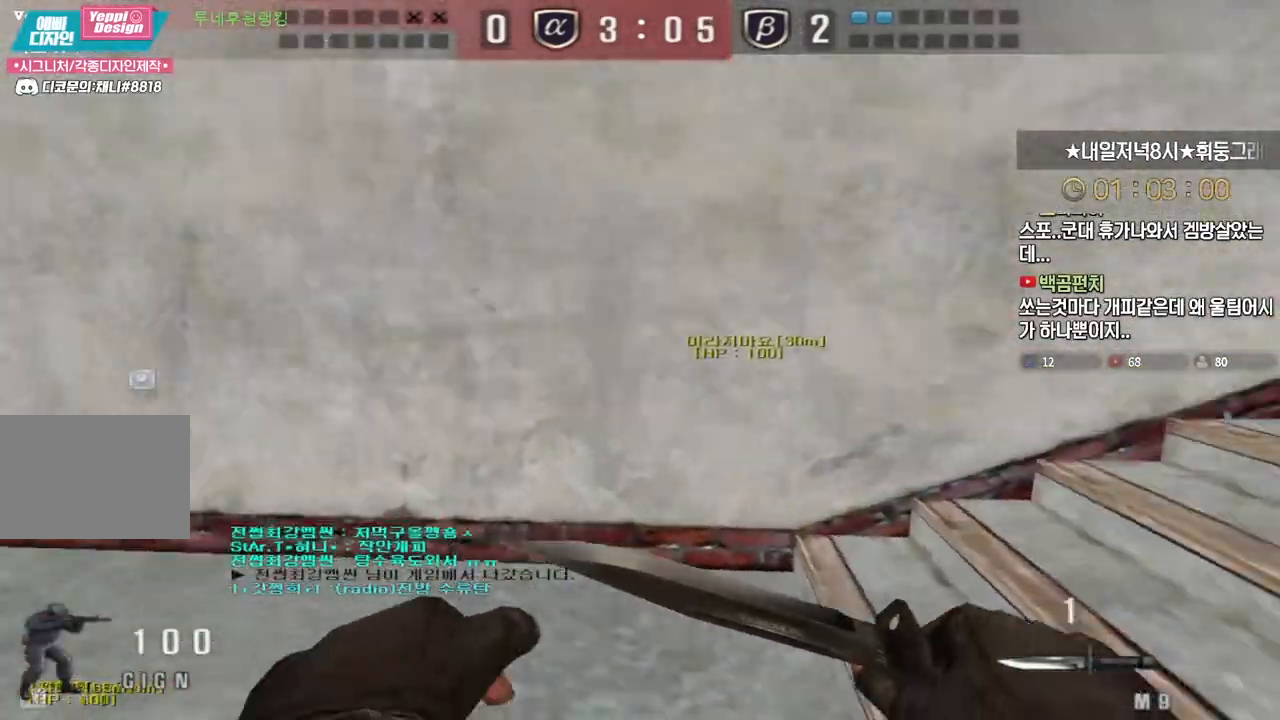
{"keys": ["ctrl"], "events": [[150, "d", "up"], [167, "ctrl", "down"], [167, "w", "up"], [250, "ctrl", "up"], [267, "d", "down"], [267, "w", "down"], [483, "ctrl", "down"], [483, "d", "up"], [500, "w", "up"]]}
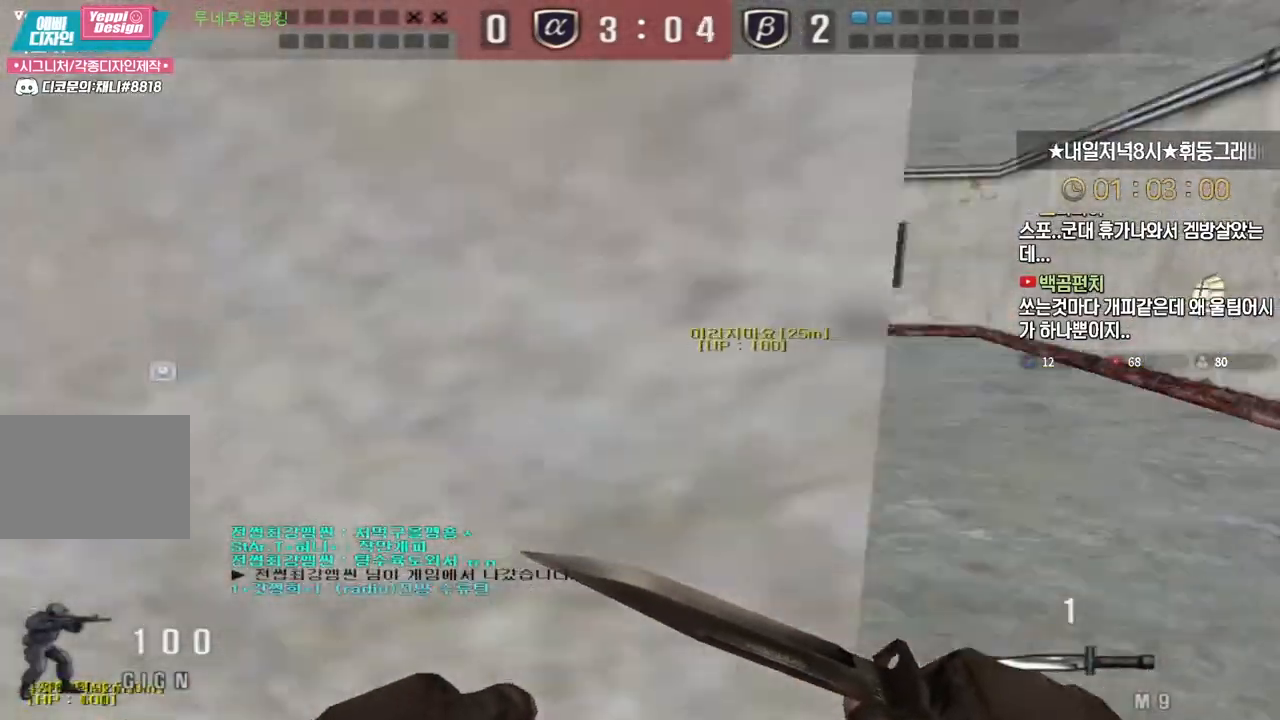
{"keys": ["a", "w"], "events": [[67, "ctrl", "up"], [100, "d", "down"], [100, "w", "down"], [350, "ctrl", "down"], [350, "d", "up"], [350, "w", "up"], [450, "a", "down"], [450, "ctrl", "up"], [450, "w", "down"]]}
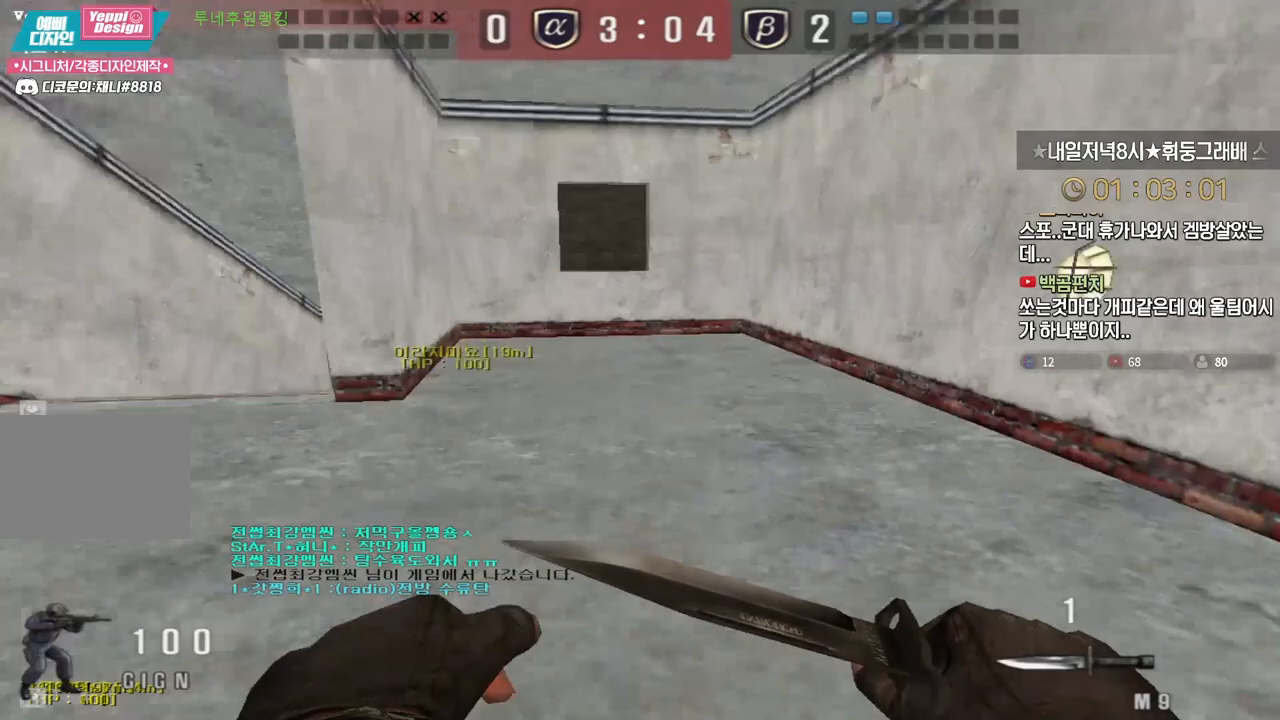
{"keys": ["a", "w"], "events": [[217, "ctrl", "down"], [233, "a", "up"], [233, "w", "up"], [300, "ctrl", "up"], [317, "a", "down"], [333, "w", "down"]]}
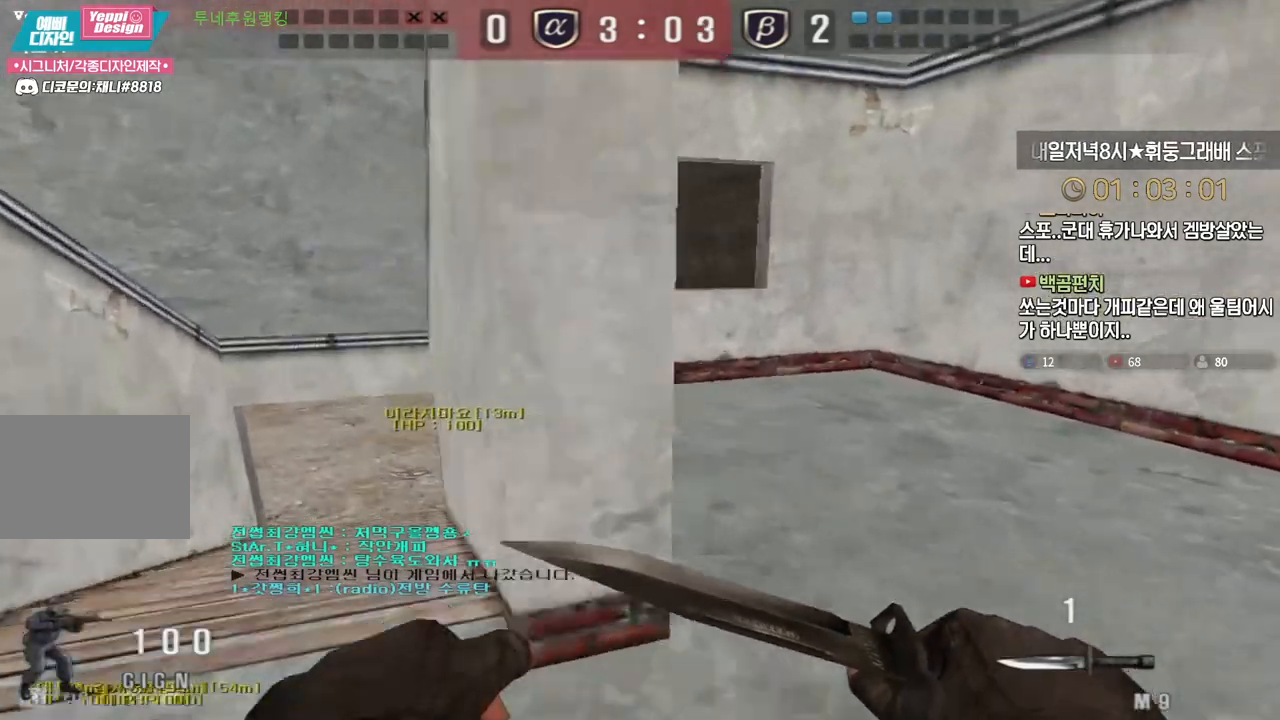
{"keys": ["ctrl"], "events": [[50, "ctrl", "down"], [67, "a", "up"], [67, "w", "up"], [133, "ctrl", "up"], [167, "a", "down"], [167, "w", "down"], [483, "ctrl", "down"], [483, "w", "up"], [500, "a", "up"]]}
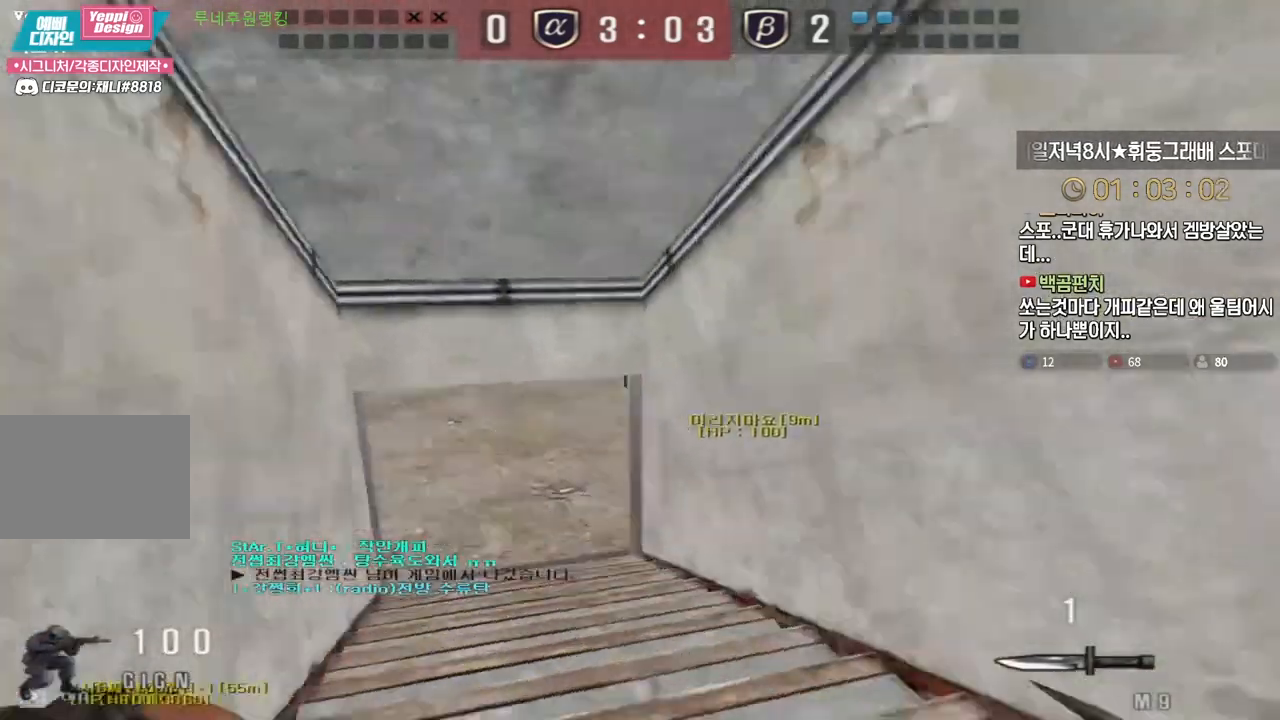
{"keys": ["d", "w"], "events": [[67, "ctrl", "up"], [83, "d", "down"], [83, "w", "down"], [350, "ctrl", "down"], [367, "d", "up"], [367, "w", "up"], [433, "ctrl", "up"], [467, "d", "down"], [467, "w", "down"]]}
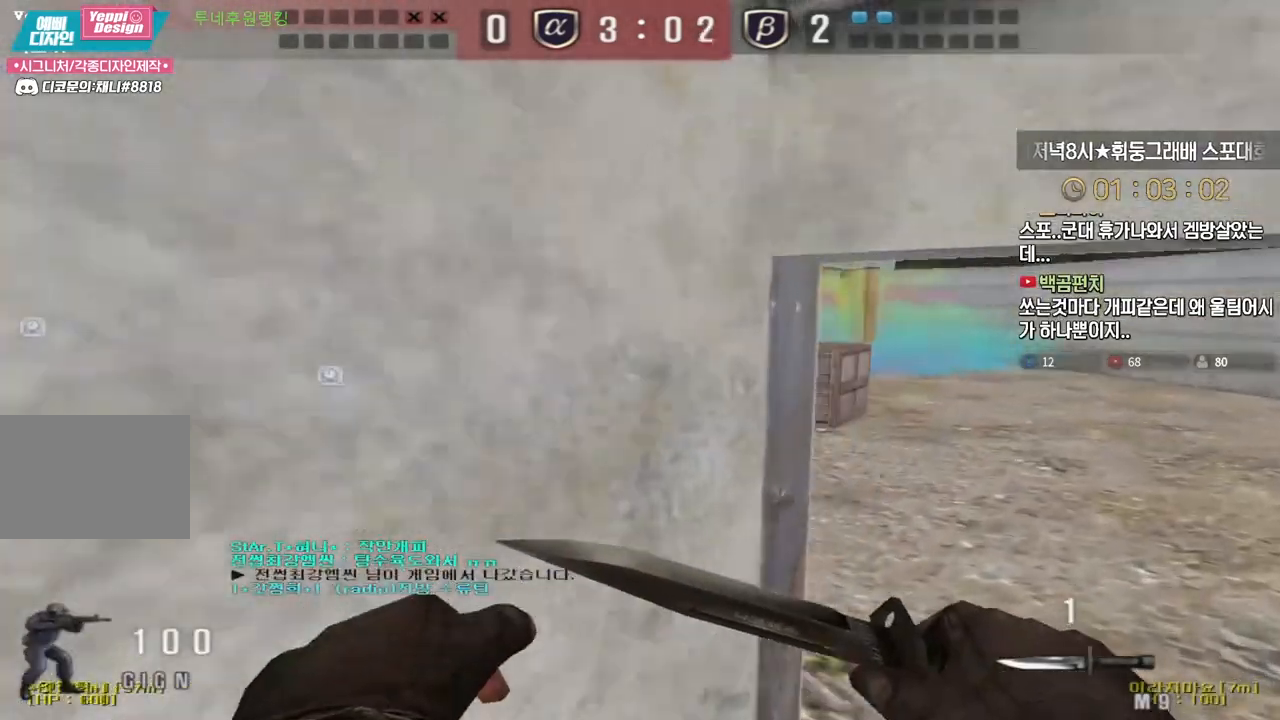
{"keys": ["a", "w"], "events": [[133, "ctrl", "down"], [133, "d", "up"], [133, "w", "up"], [233, "ctrl", "up"], [250, "a", "down"], [250, "w", "down"]]}
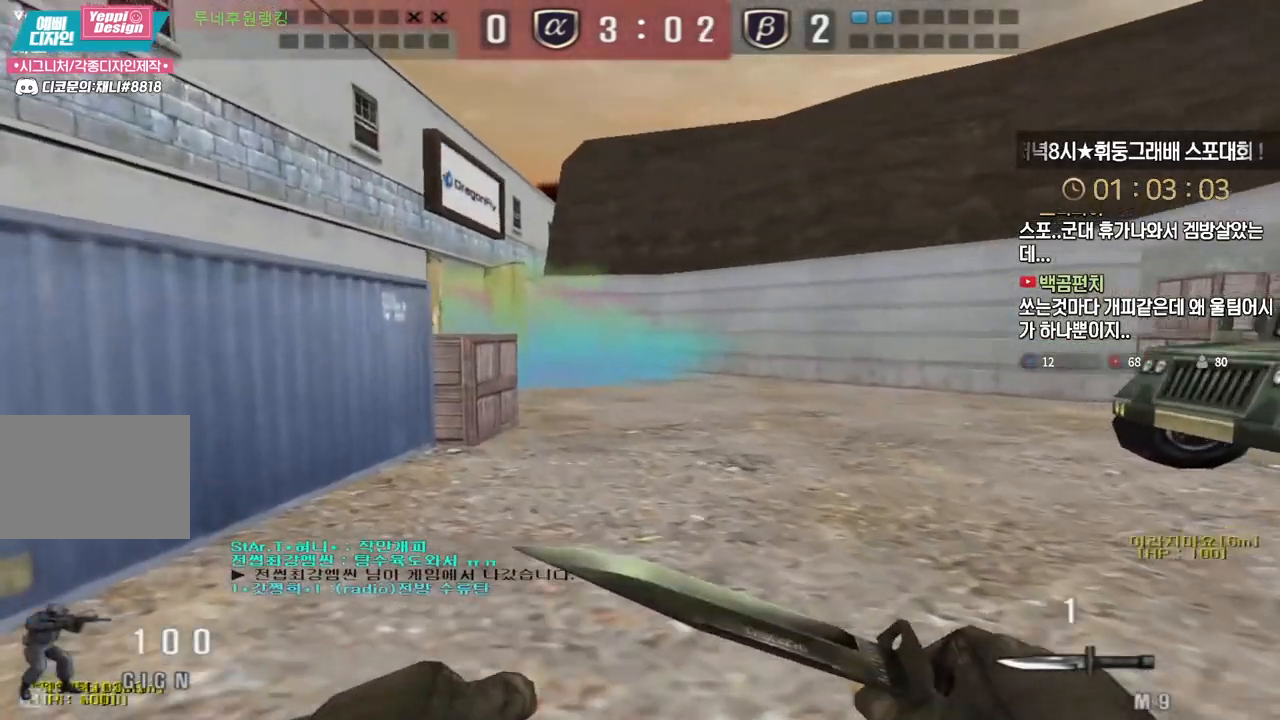
{"keys": ["d", "w"], "events": [[17, "ctrl", "down"], [17, "w", "up"], [33, "a", "up"], [100, "ctrl", "up"], [117, "a", "down"], [117, "w", "down"], [383, "ctrl", "down"], [400, "a", "up"], [400, "w", "up"], [483, "ctrl", "up"], [500, "d", "down"], [500, "w", "down"]]}
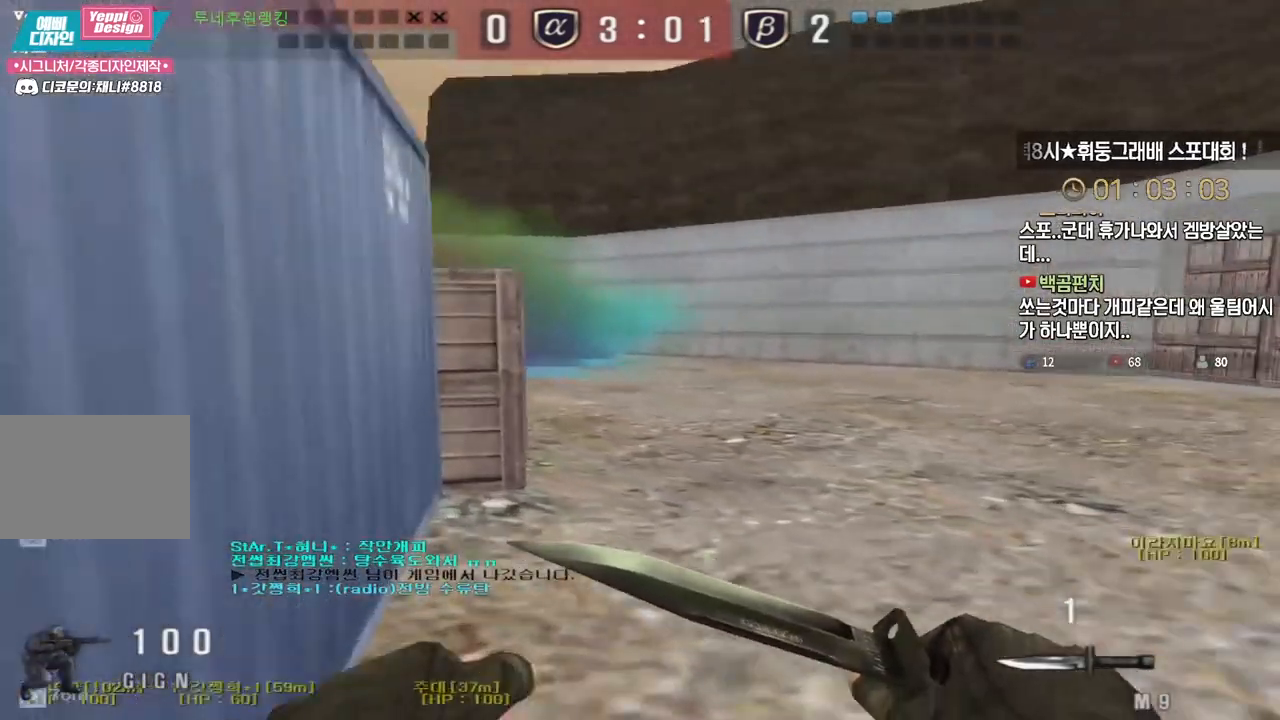
{"keys": ["d", "w"], "events": [[267, "d", "up"], [283, "ctrl", "down"], [300, "w", "up"], [350, "d", "down"], [367, "ctrl", "up"], [367, "w", "down"]]}
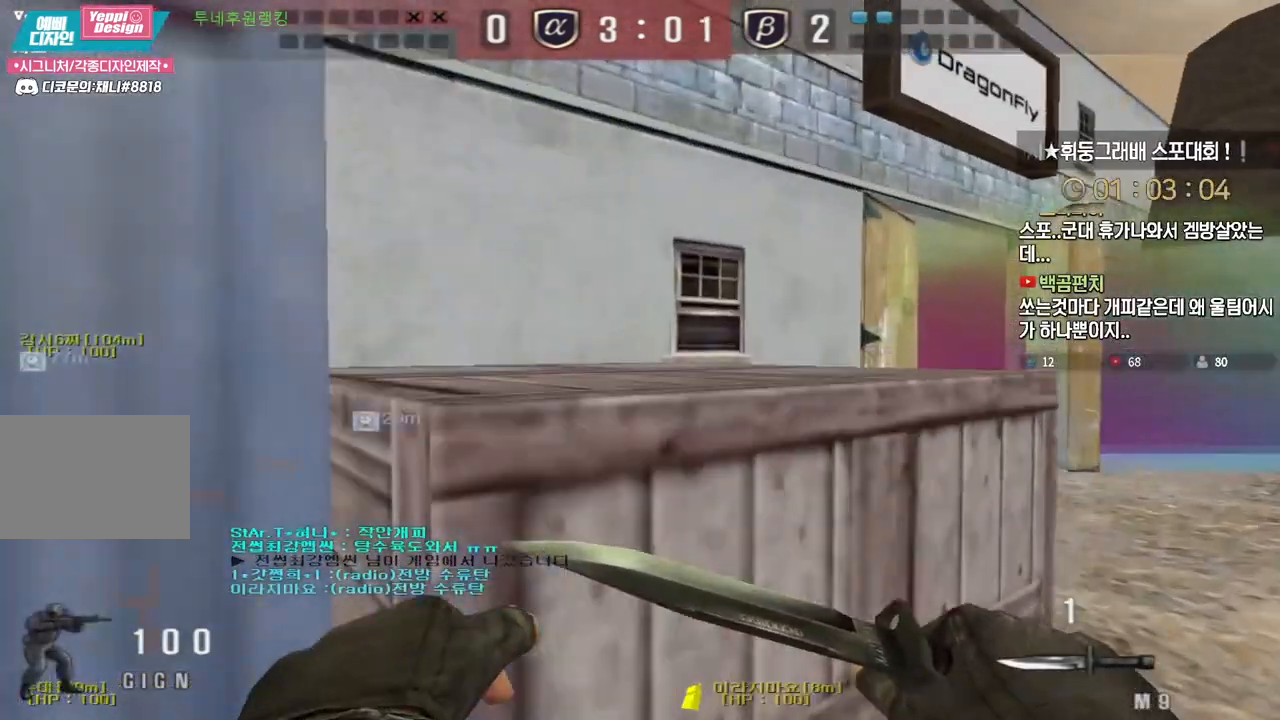
{"keys": ["a", "s"], "events": [[33, "d", "up"], [50, "ctrl", "down"], [50, "w", "up"], [133, "ctrl", "up"], [150, "w", "down"], [167, "a", "down"], [333, "ctrl", "down"], [333, "w", "up"], [350, "a", "up"], [433, "a", "down"], [433, "ctrl", "up"], [433, "s", "down"]]}
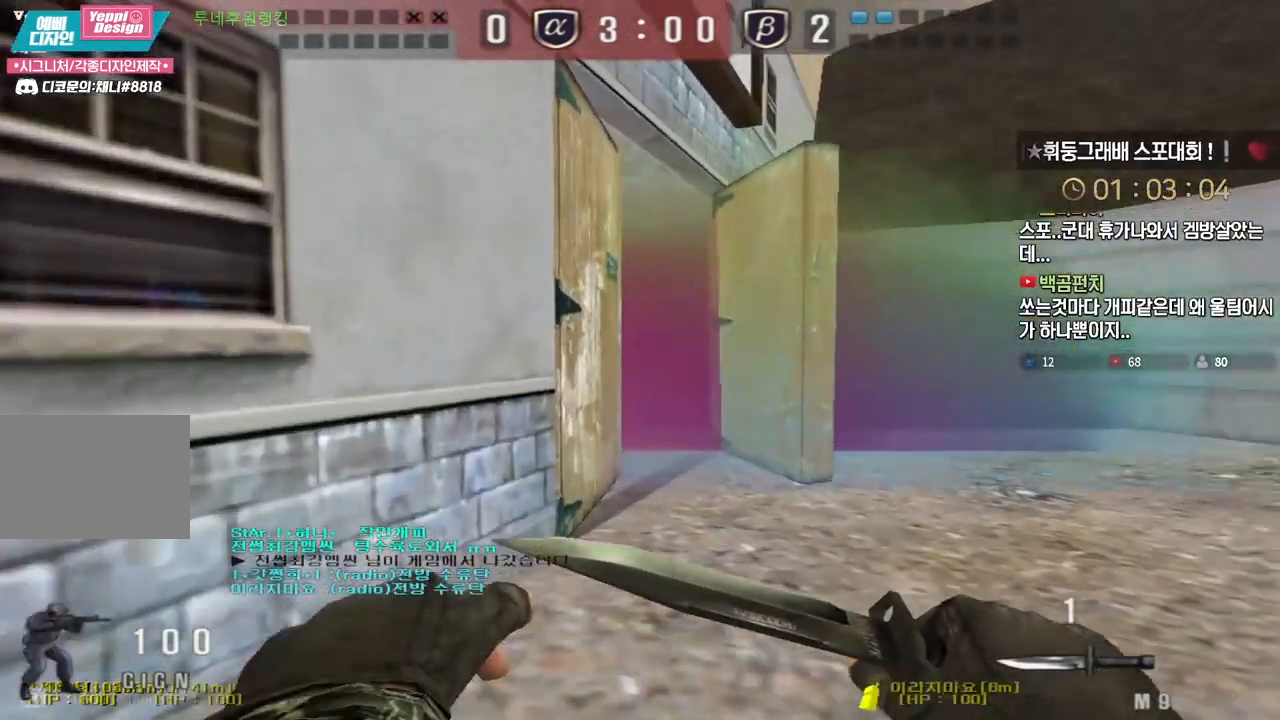
{"keys": ["a", "s", "shift"], "events": [[200, "shift", "down"]]}